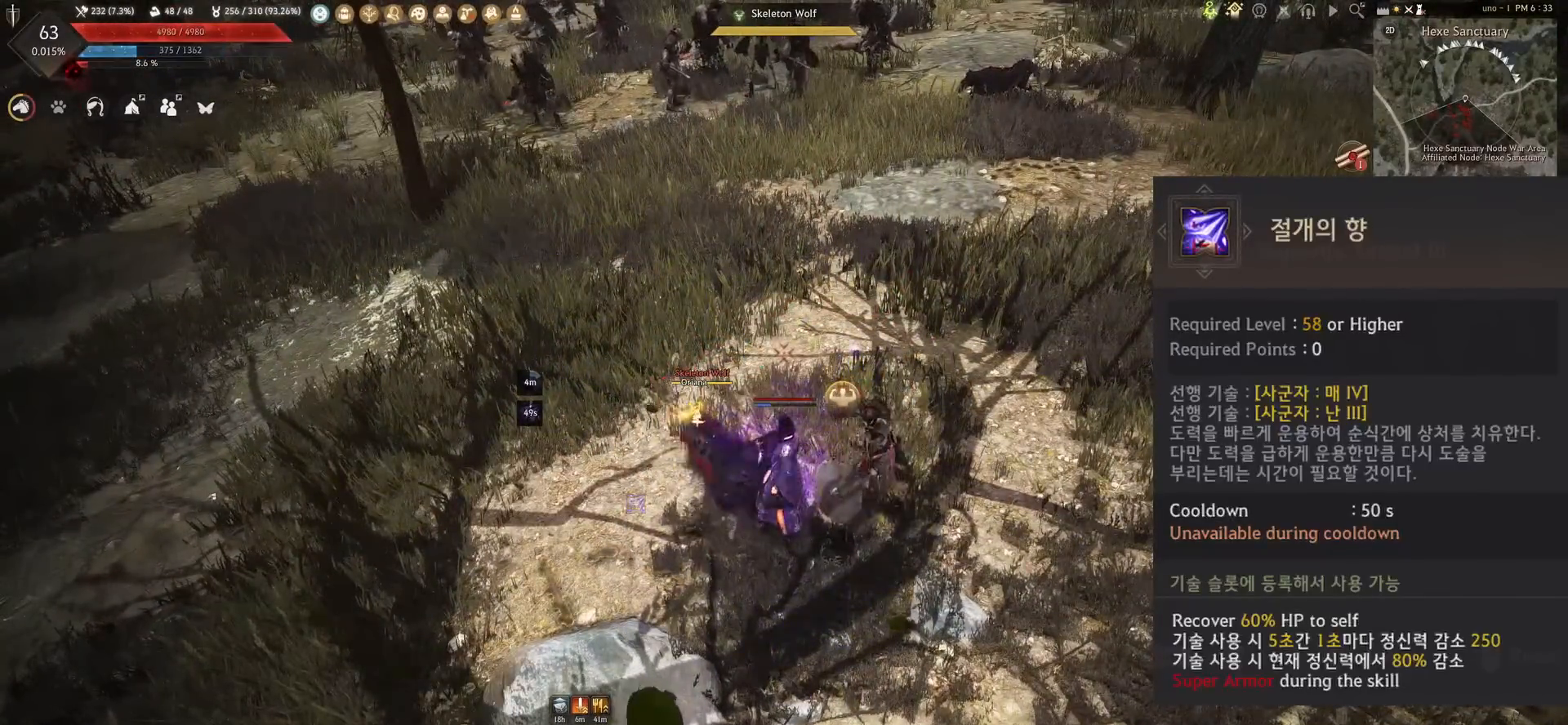
Gameplay with keyboard and mouse; each line is a JSON object with the keys and mouse buttons held at the frame after it. "events" lists presses ("down") and releases ("up") of "a", "c", "d", "e", "f", "q", "s", "shift", "space", "tab", "w", "x", "z", "mouse_left" and "mouse_right" between this image and that frame as [ms after this image, input, new state], when the widget could be followed in between. "mouse_left", "mouse_right" = the "left", "right" buttons of the "mouse" list. No other keys are recorded. Mouse movement is not recorded.
{"keys": [], "mouse": [], "events": [[233, "shift", "down"], [250, "a", "down"], [450, "shift", "up"], [467, "a", "up"]]}
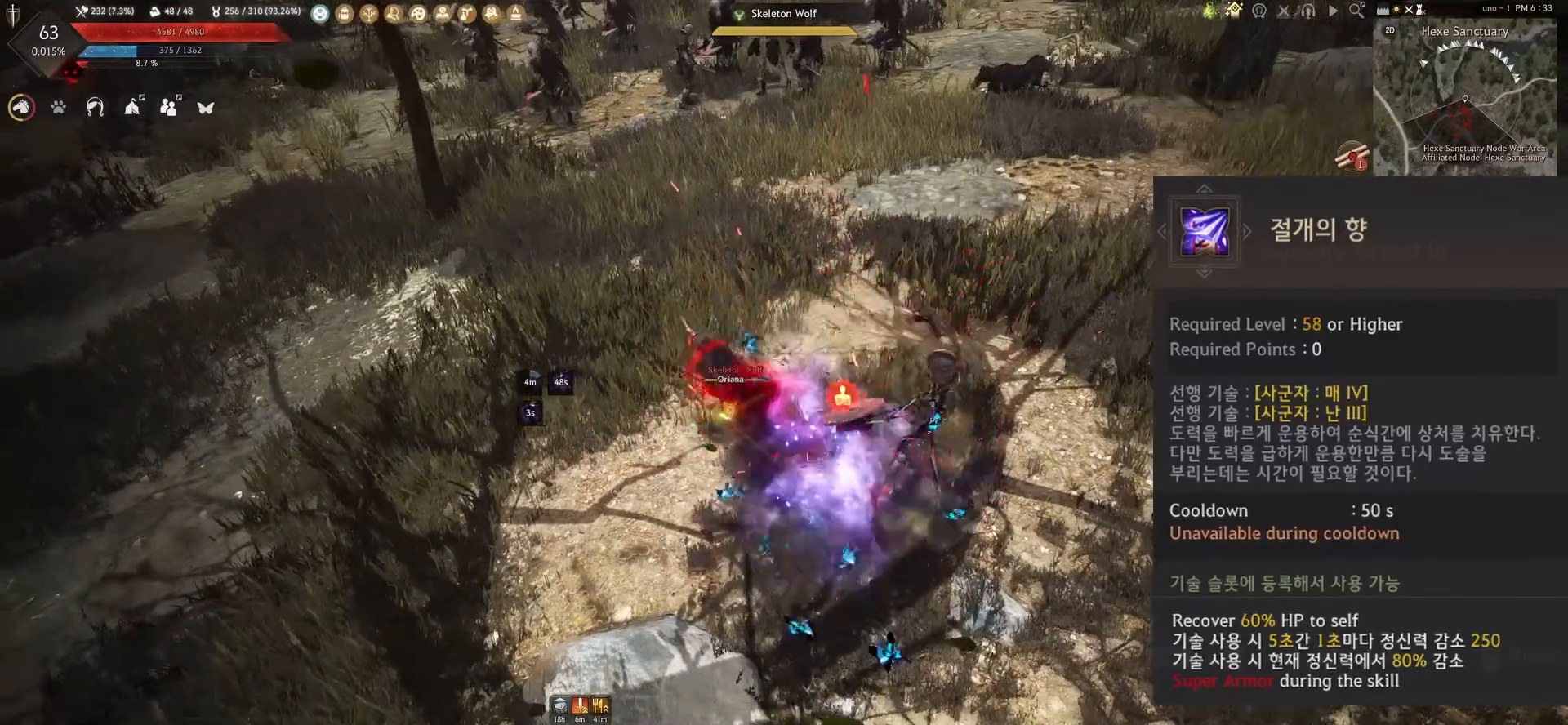
{"keys": [], "mouse": [], "events": []}
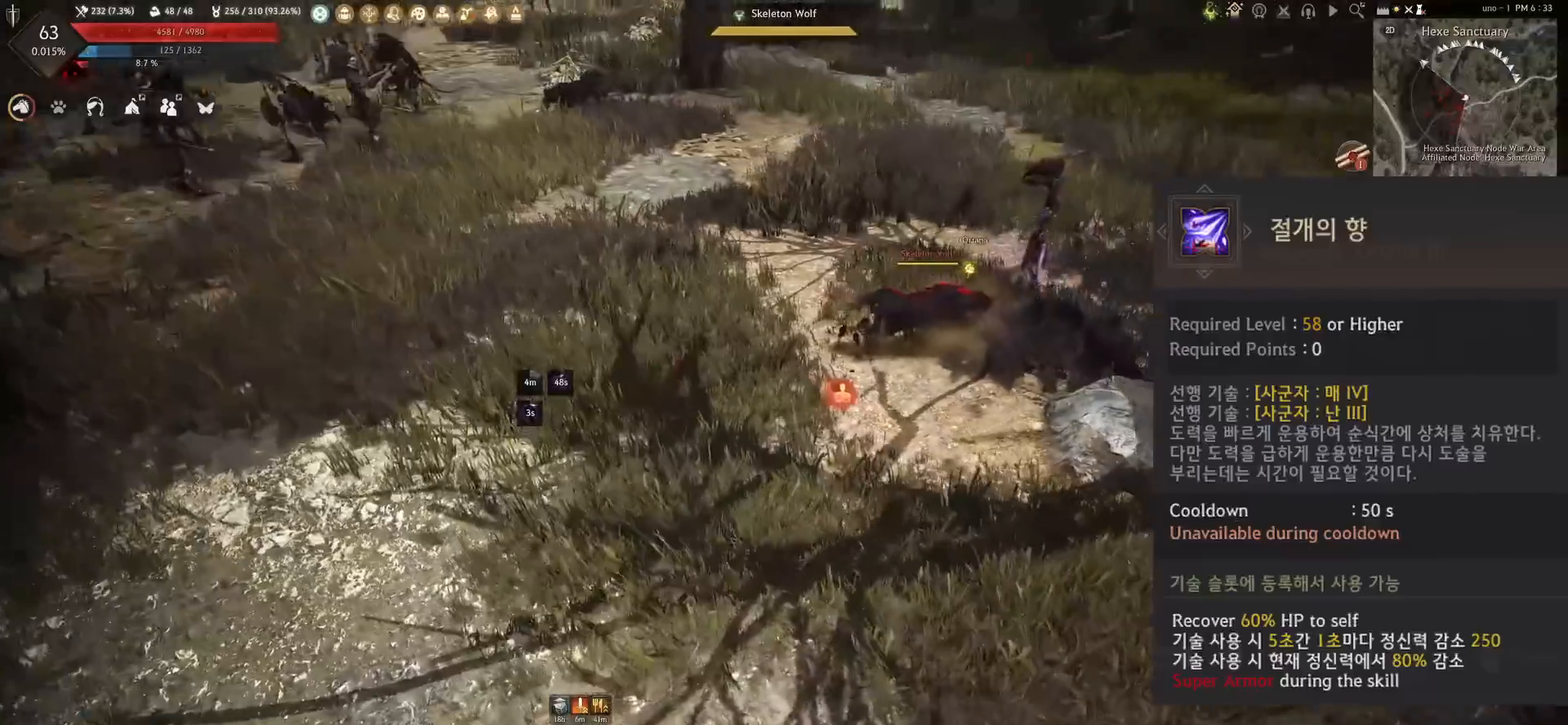
{"keys": [], "mouse": [], "events": []}
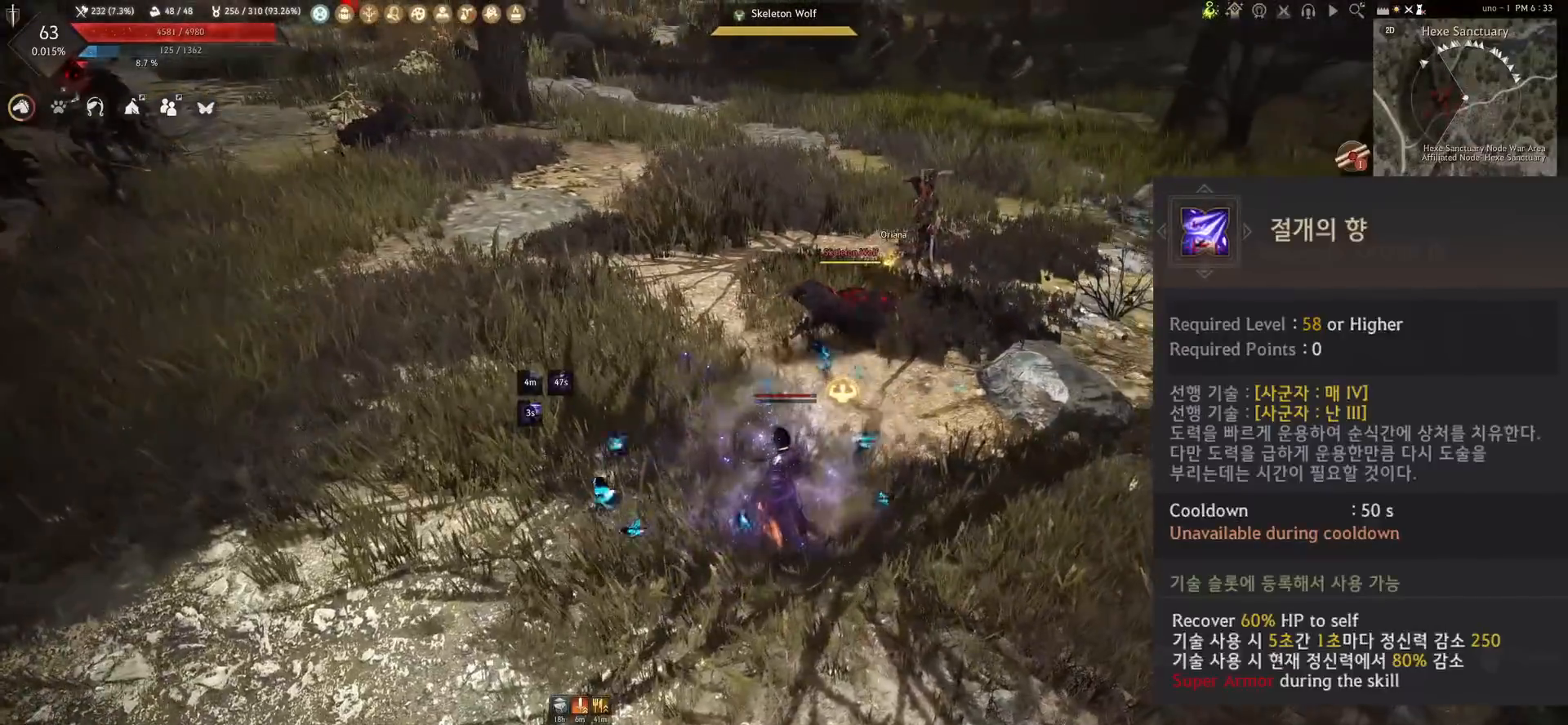
{"keys": [], "mouse": [], "events": []}
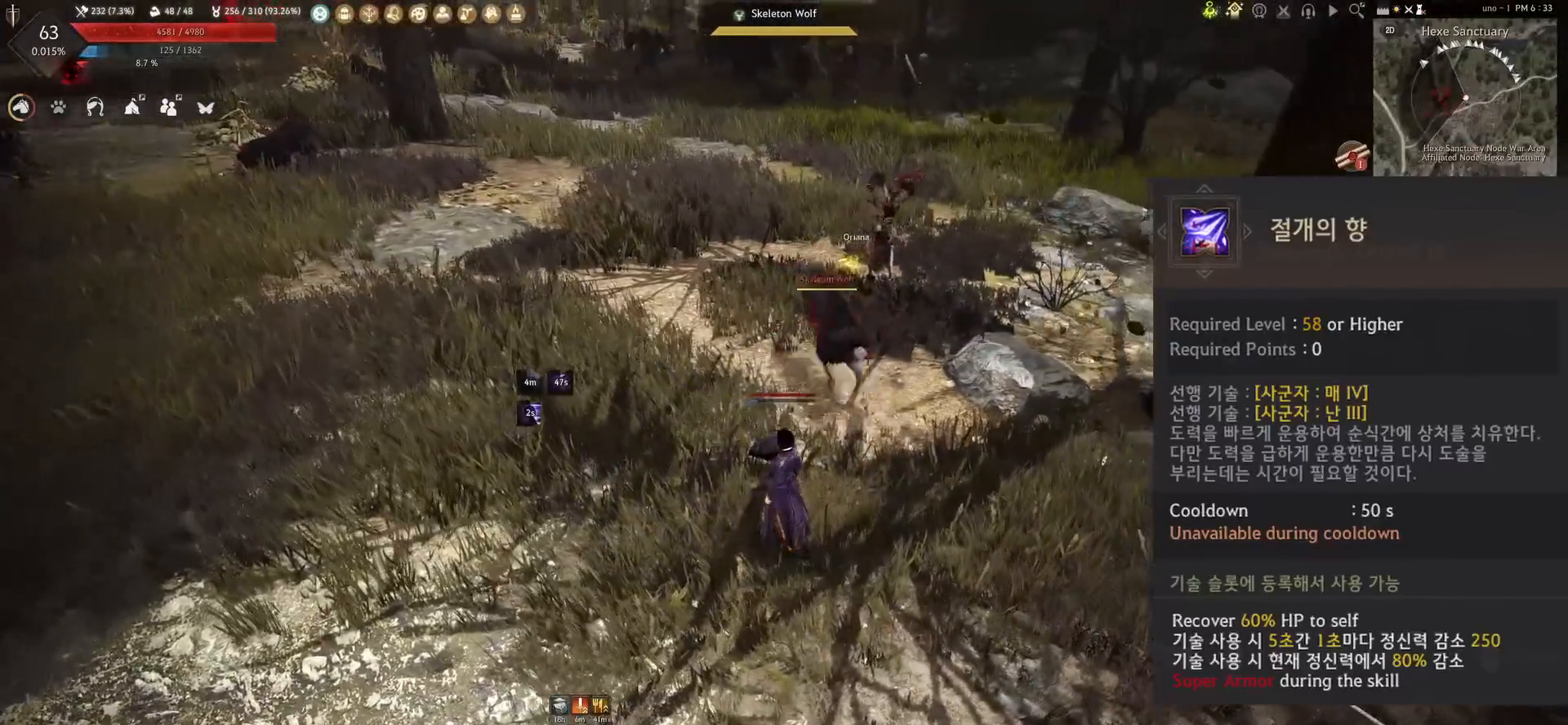
{"keys": ["q"], "mouse": [], "events": [[417, "q", "down"]]}
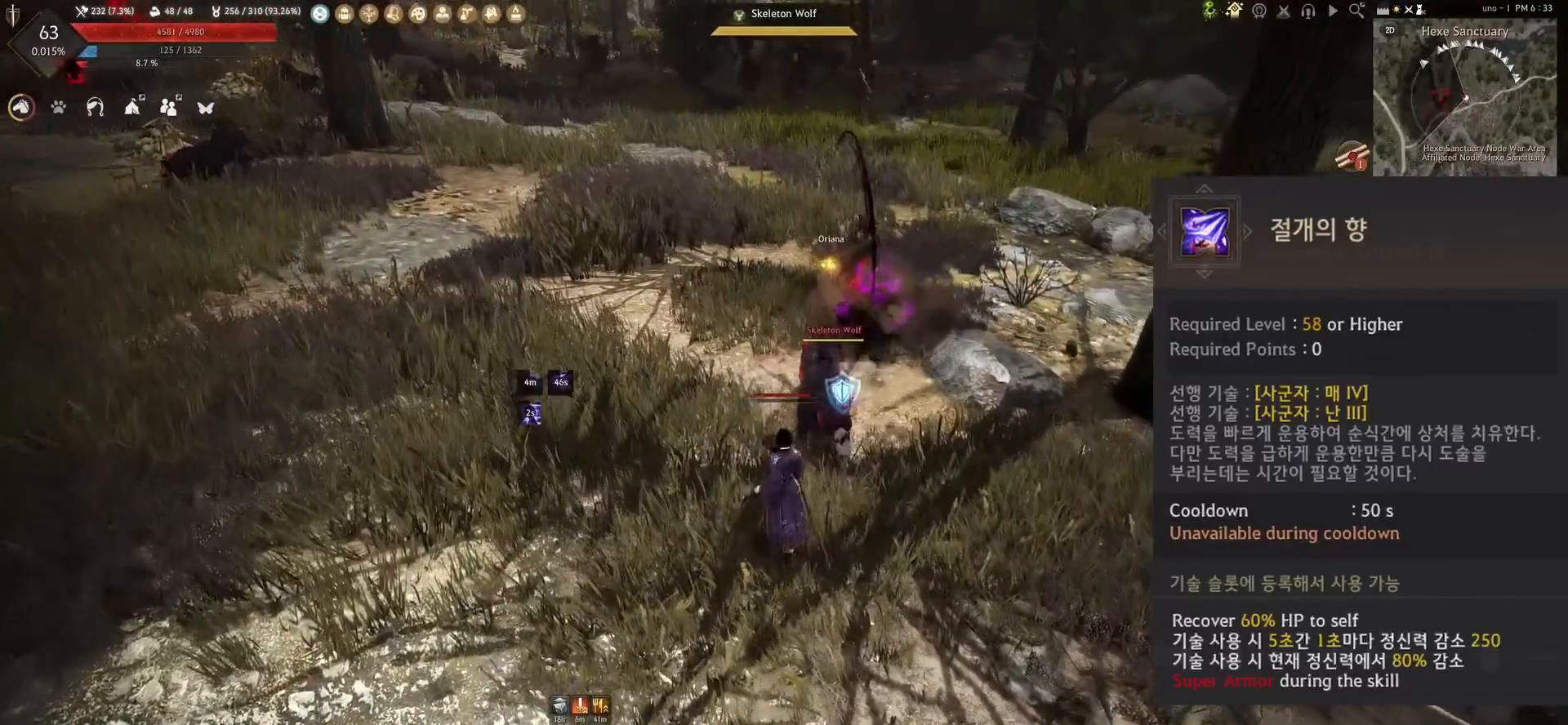
{"keys": [], "mouse": [], "events": [[50, "q", "up"]]}